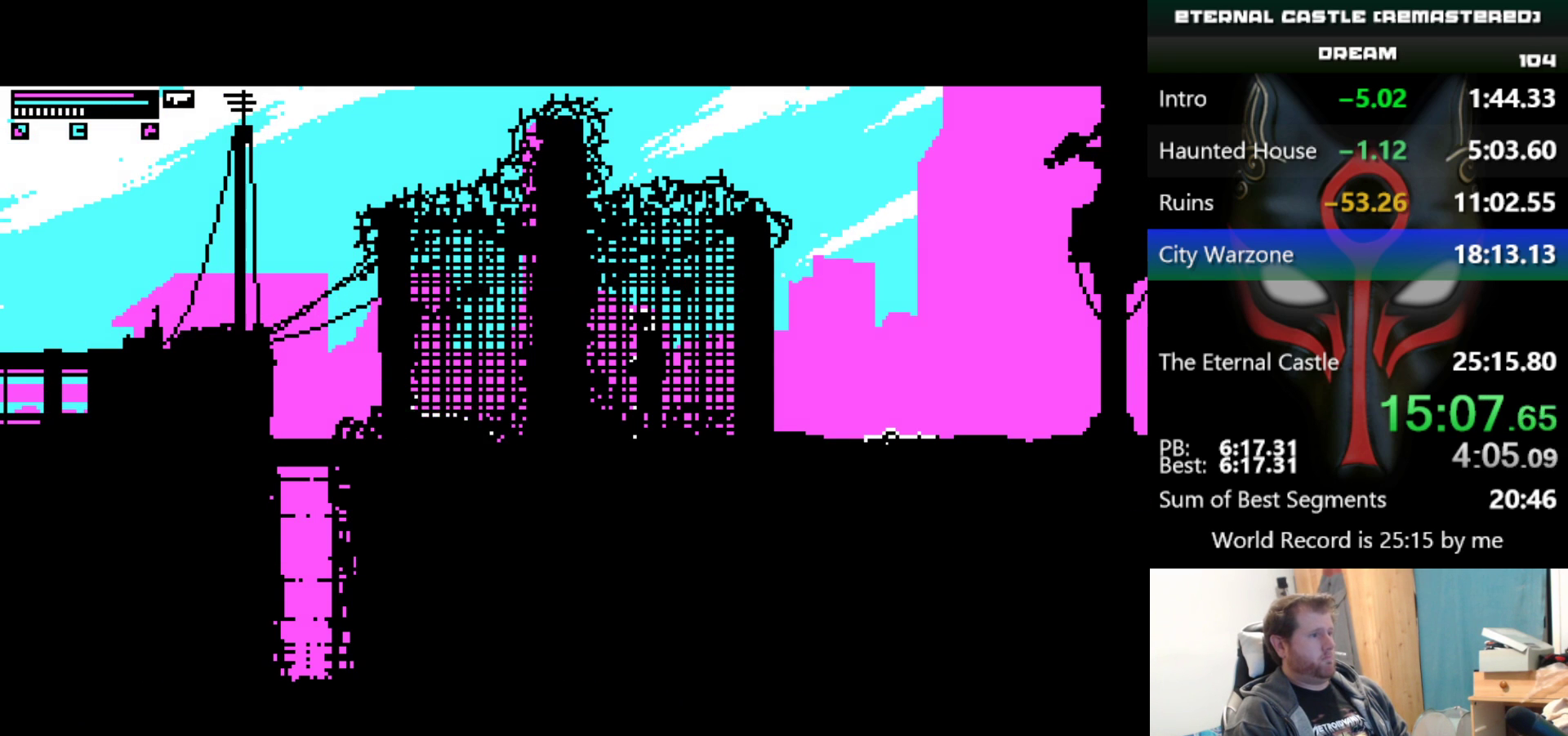
Gameplay with keyboard; each line is a JSON object with the keys held at the frame after it. "events" lists presses ("down") and releases ("up") of "alt", "ctrl", "down", "left", "right", "shift", "space" and "up" between this image and that frame as [ms after this image, input, new state], when the widget could be followed in between. No other keys are recorded. Mouse input is not recorded.
{"keys": ["right"], "events": [[450, "right", "down"]]}
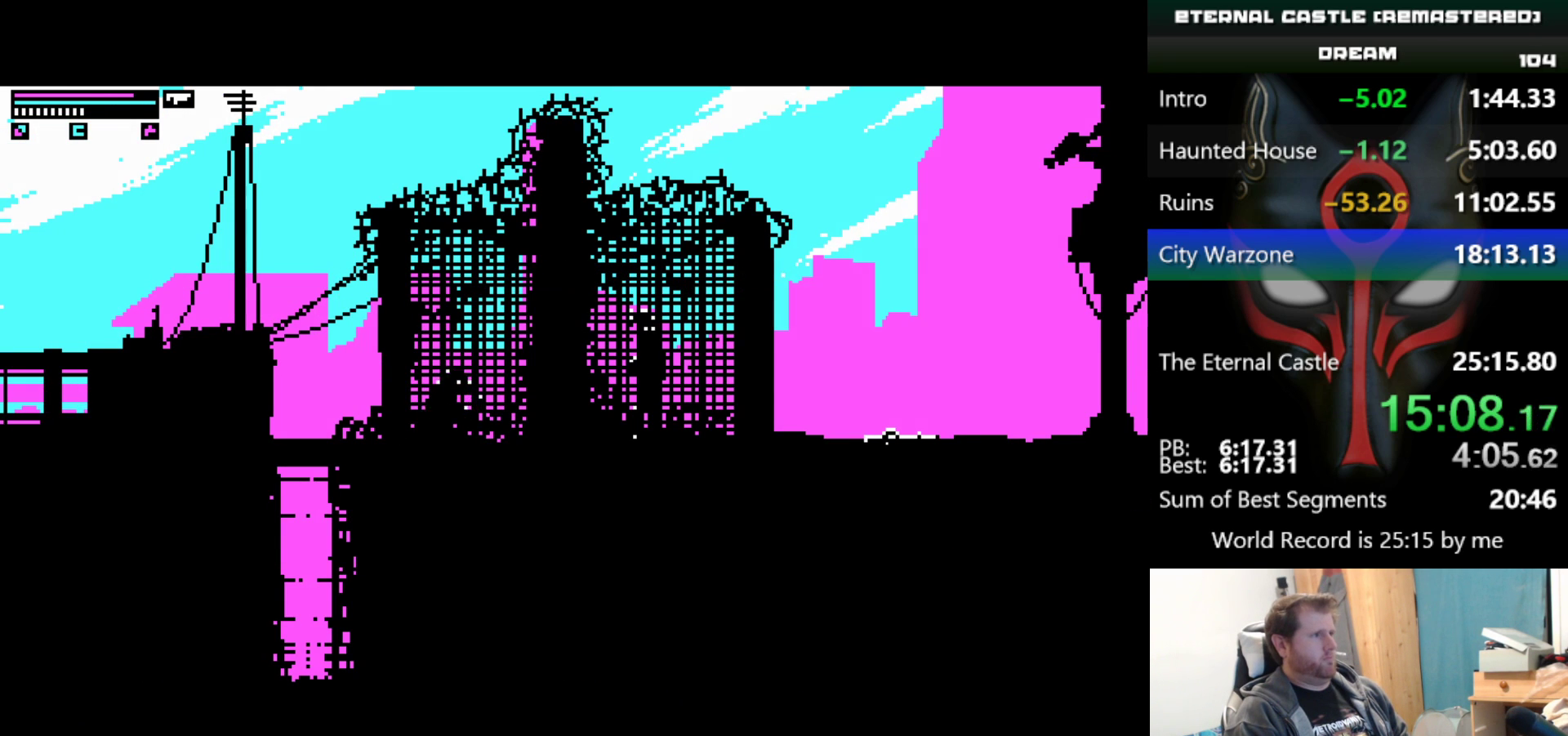
{"keys": ["right"], "events": []}
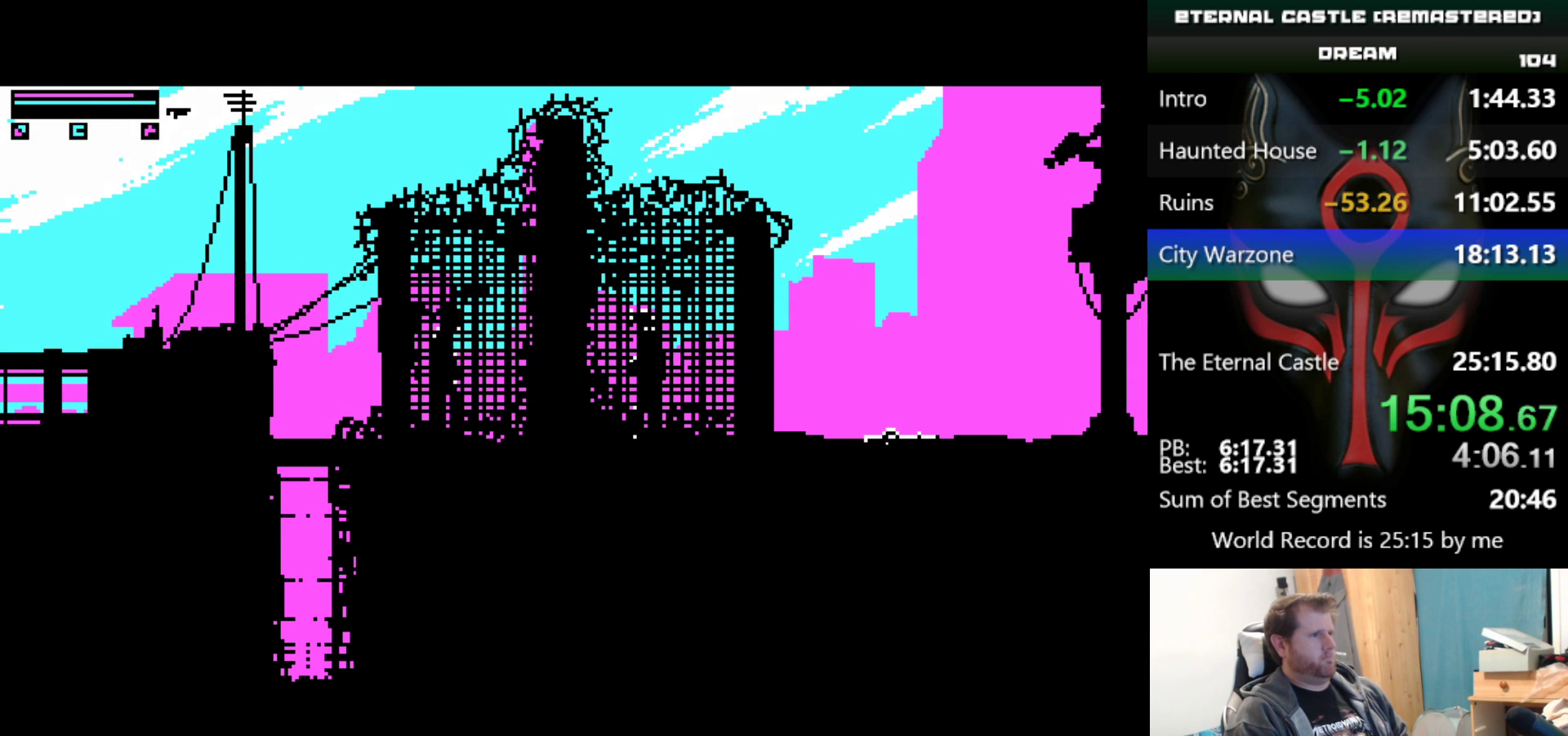
{"keys": ["down", "right"], "events": [[483, "down", "down"]]}
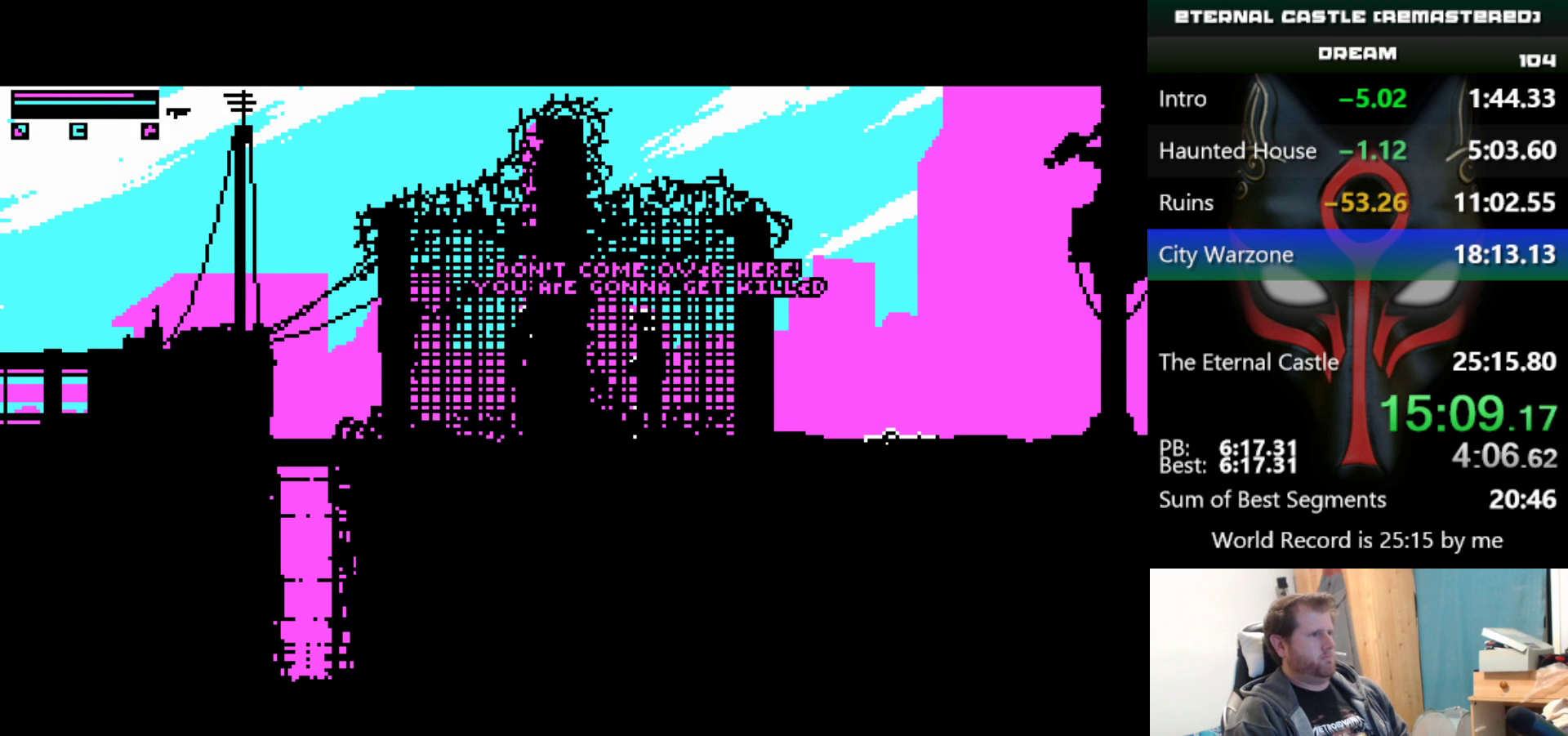
{"keys": ["down", "right"], "events": []}
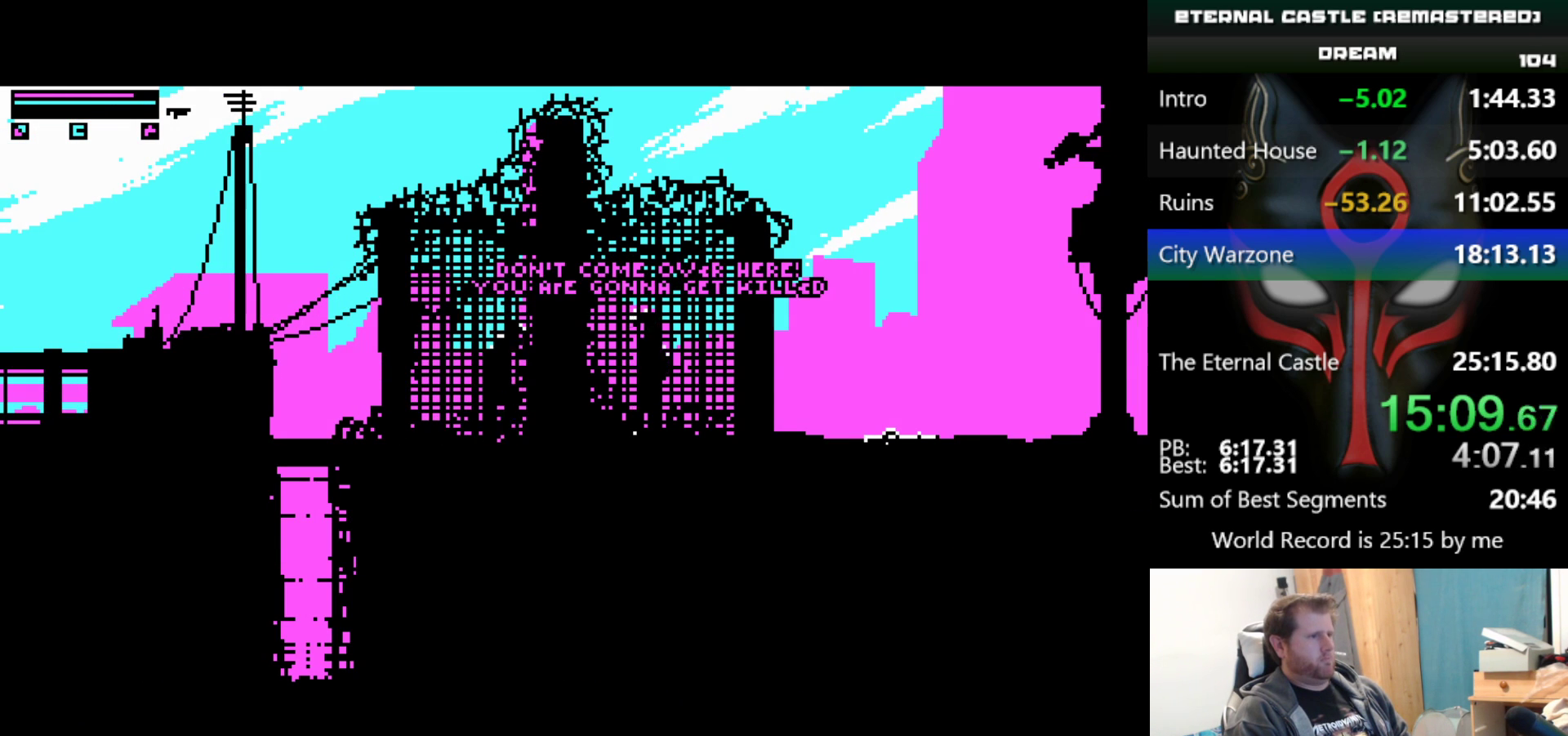
{"keys": ["alt", "down", "right"], "events": [[267, "alt", "down"]]}
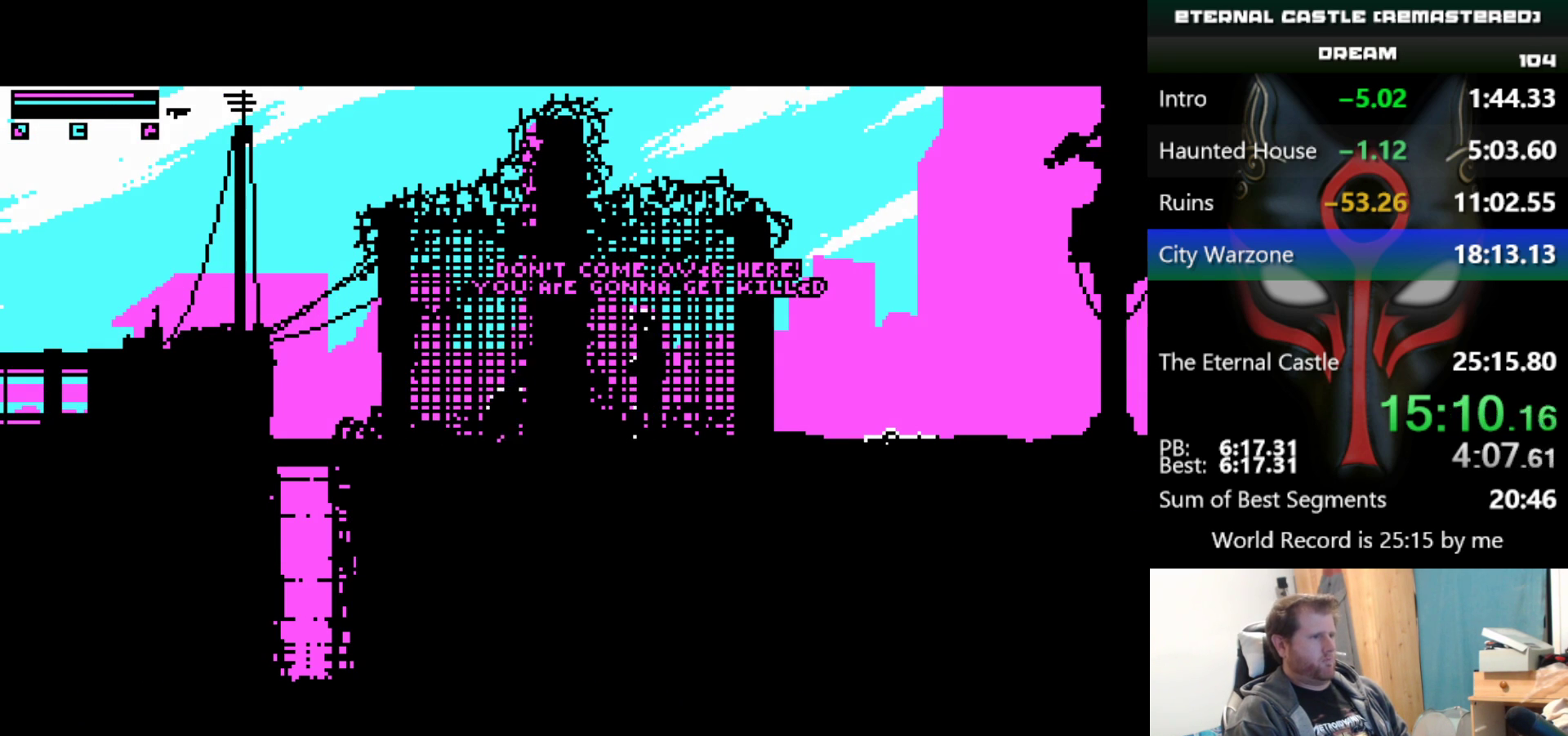
{"keys": ["right"], "events": [[50, "down", "up"], [383, "alt", "up"]]}
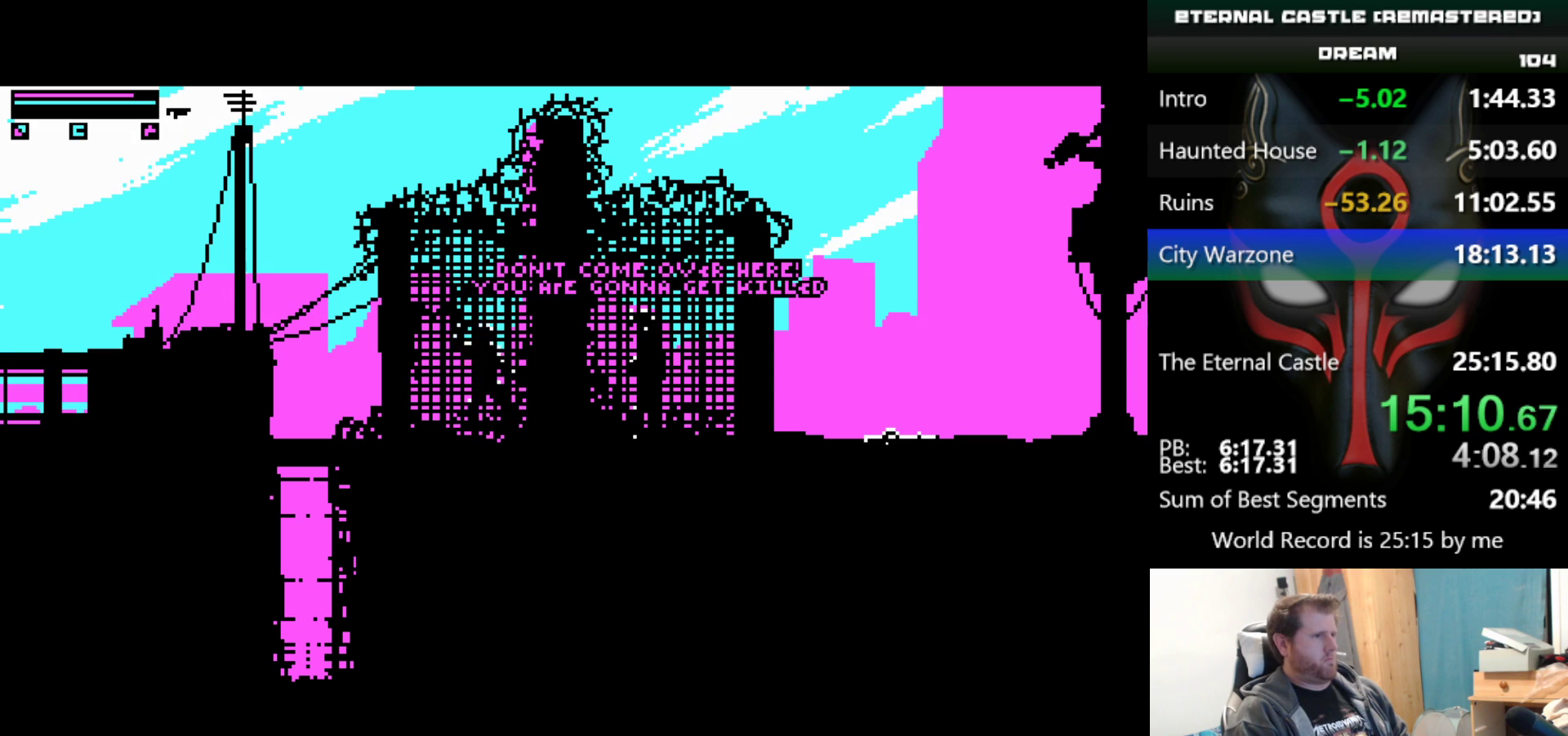
{"keys": ["right"], "events": []}
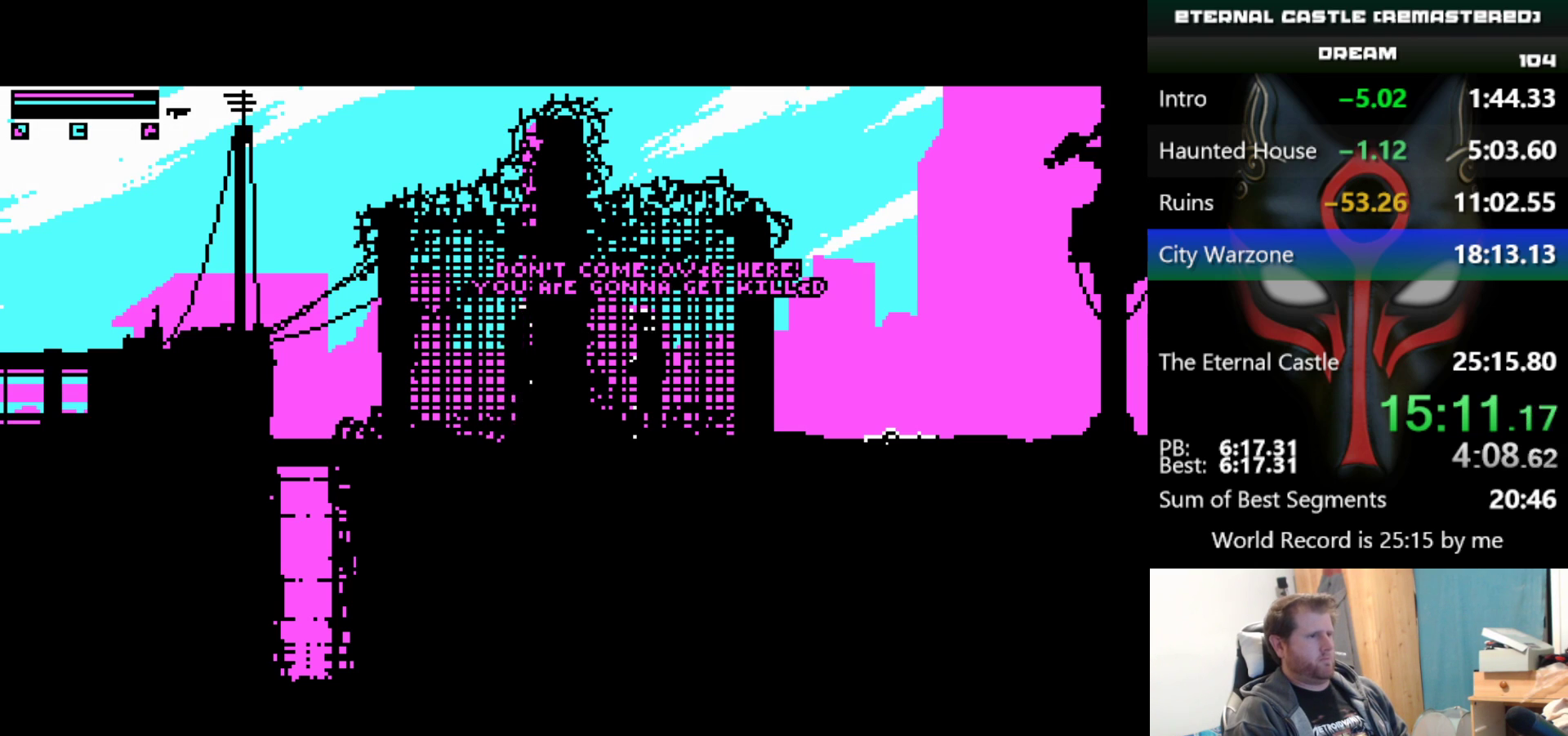
{"keys": ["right"], "events": []}
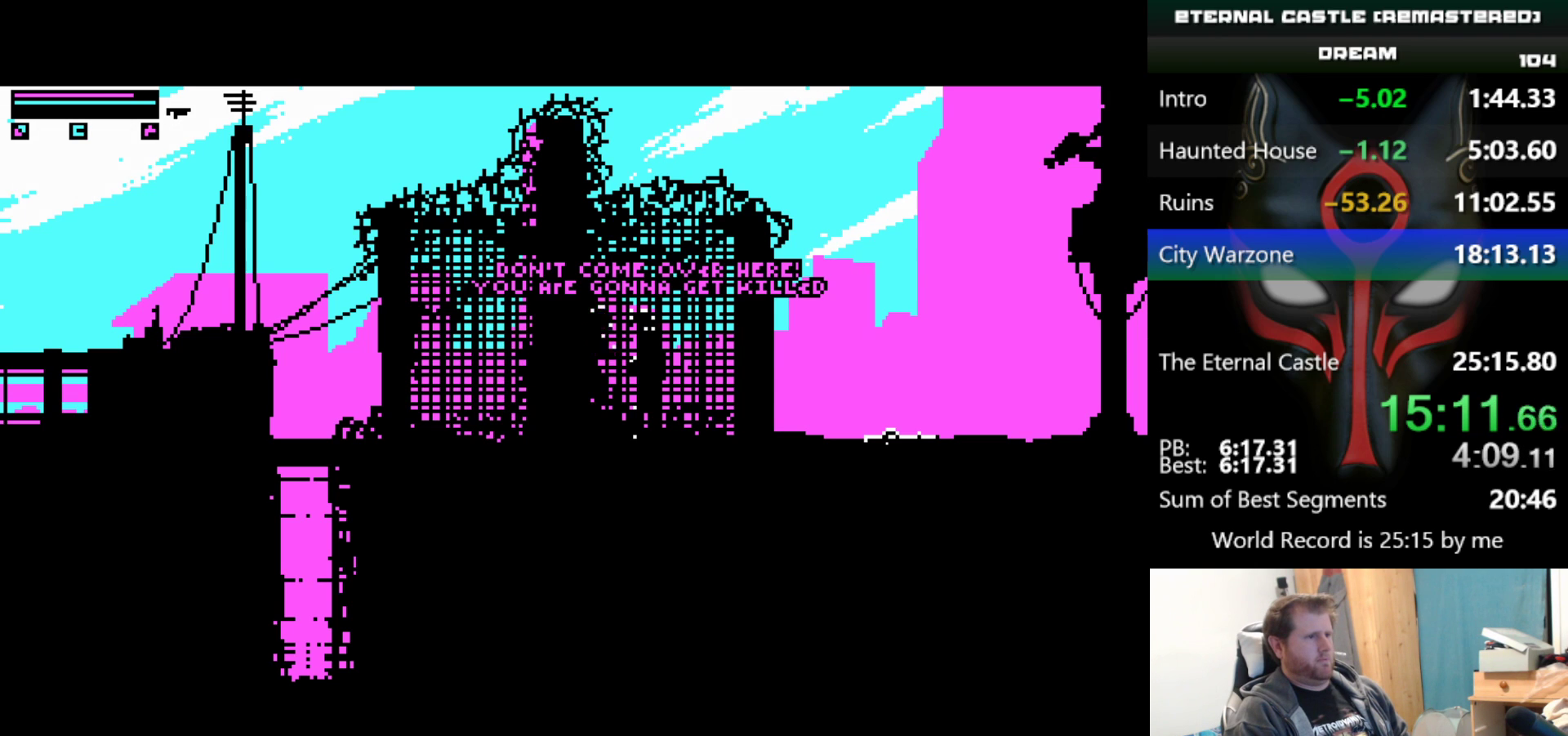
{"keys": ["right", "shift"], "events": [[233, "shift", "down"]]}
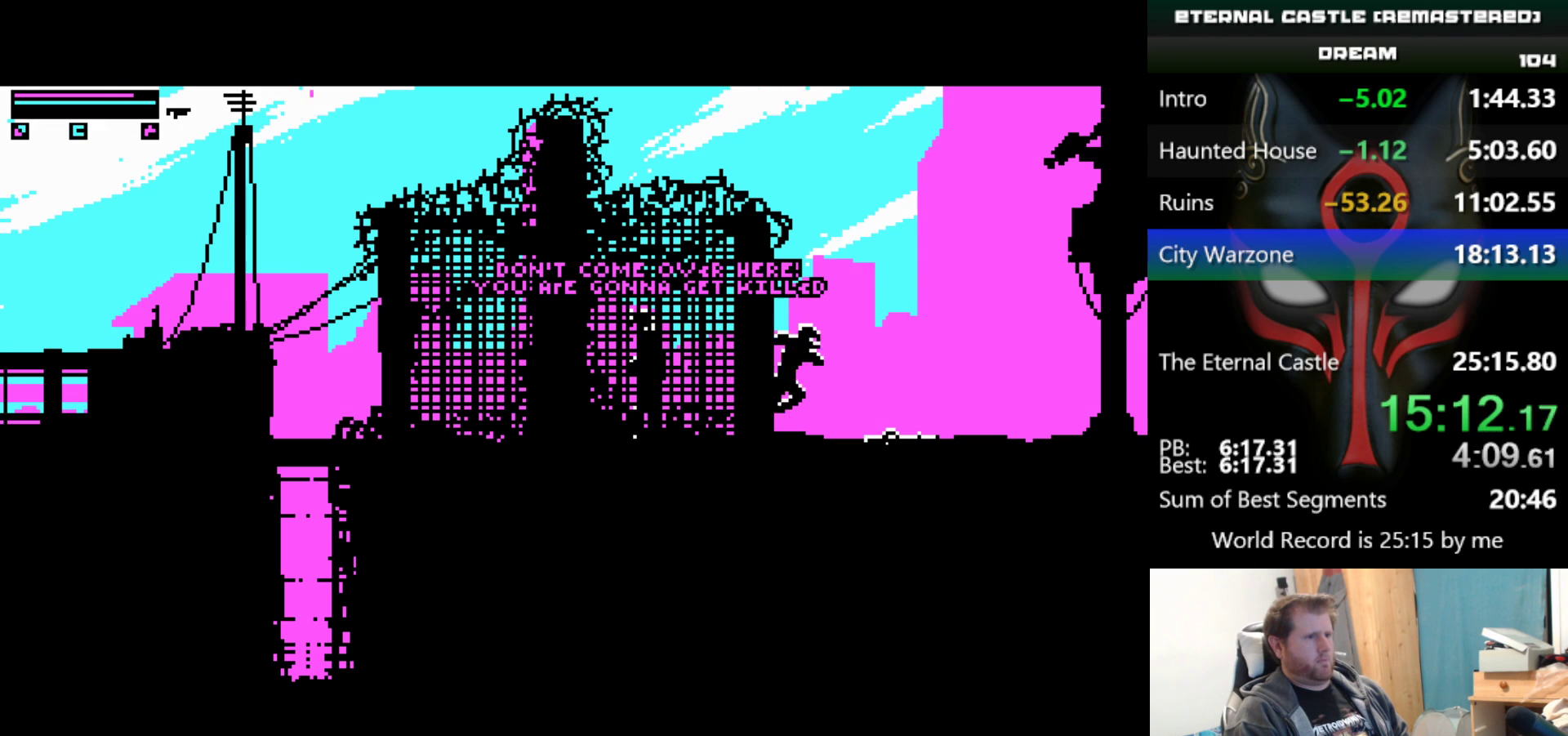
{"keys": ["right", "shift"], "events": []}
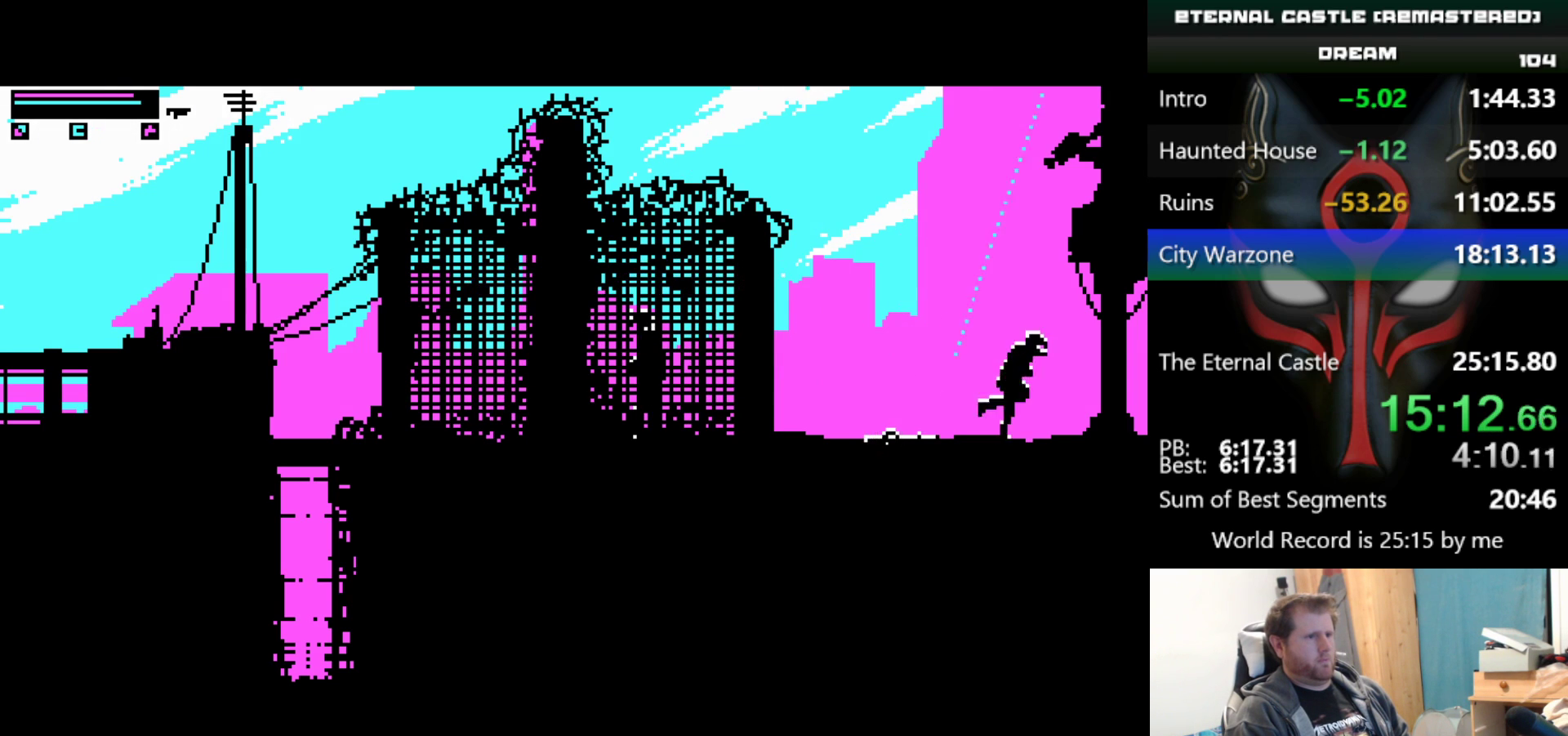
{"keys": ["right", "shift"], "events": []}
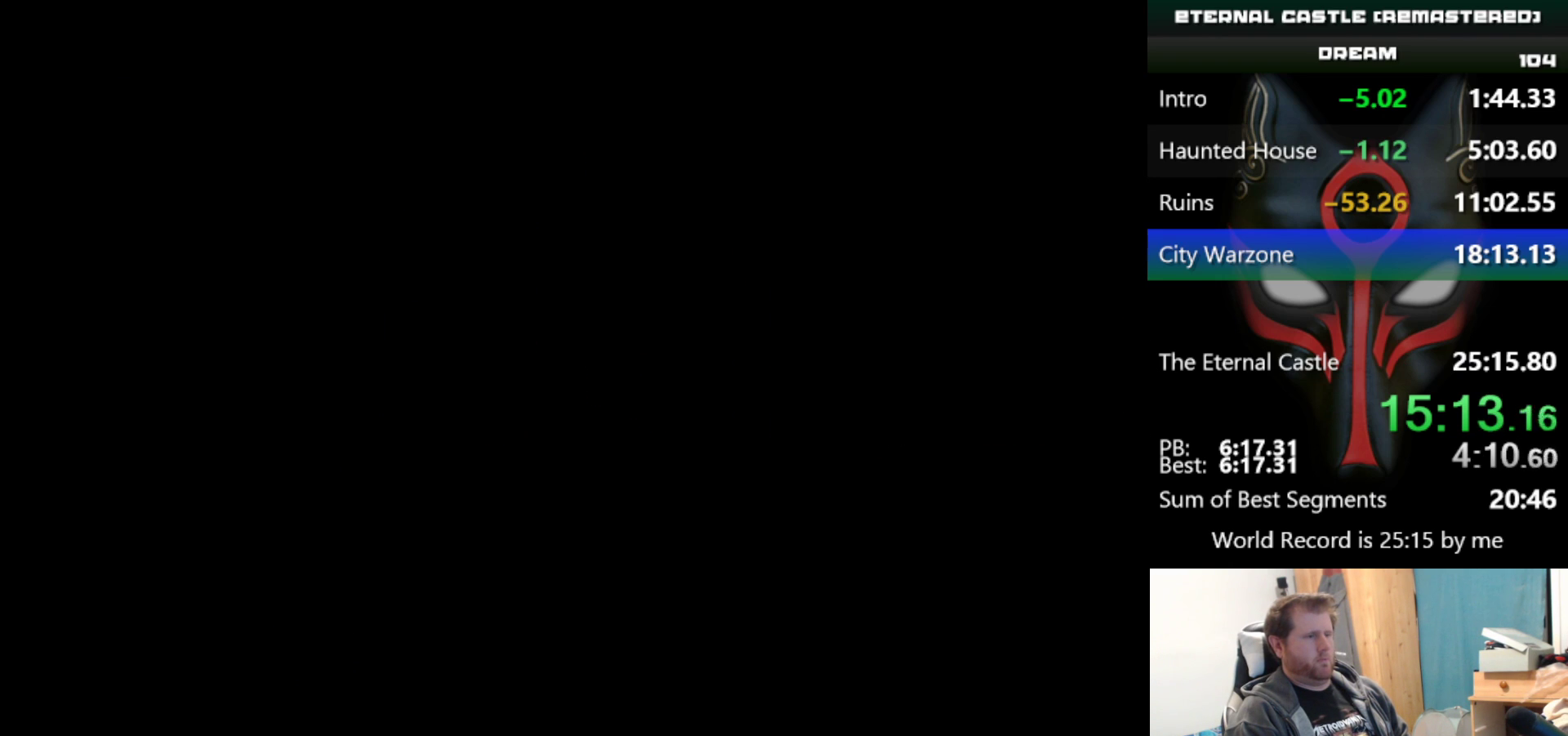
{"keys": [], "events": [[17, "shift", "up"], [50, "right", "up"]]}
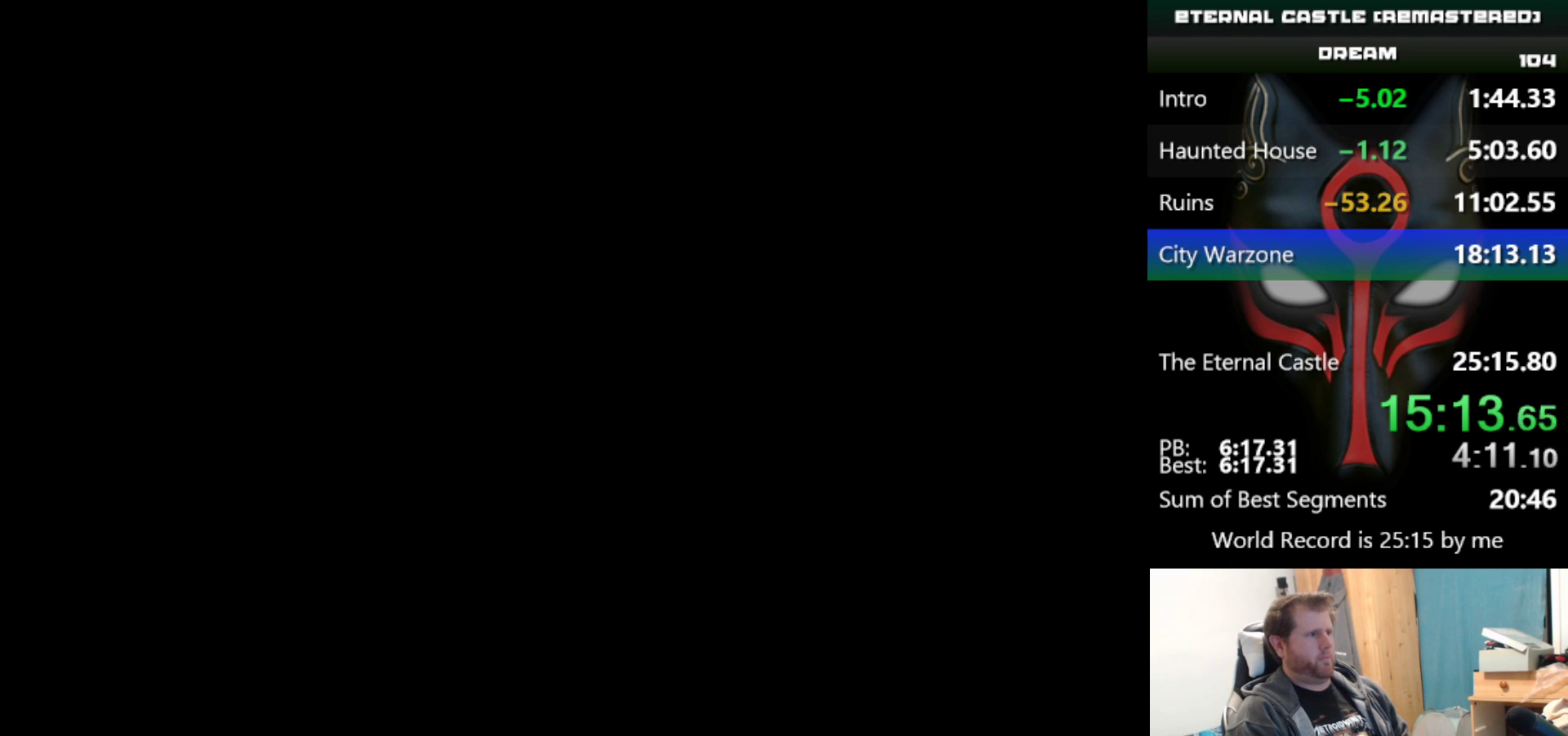
{"keys": [], "events": []}
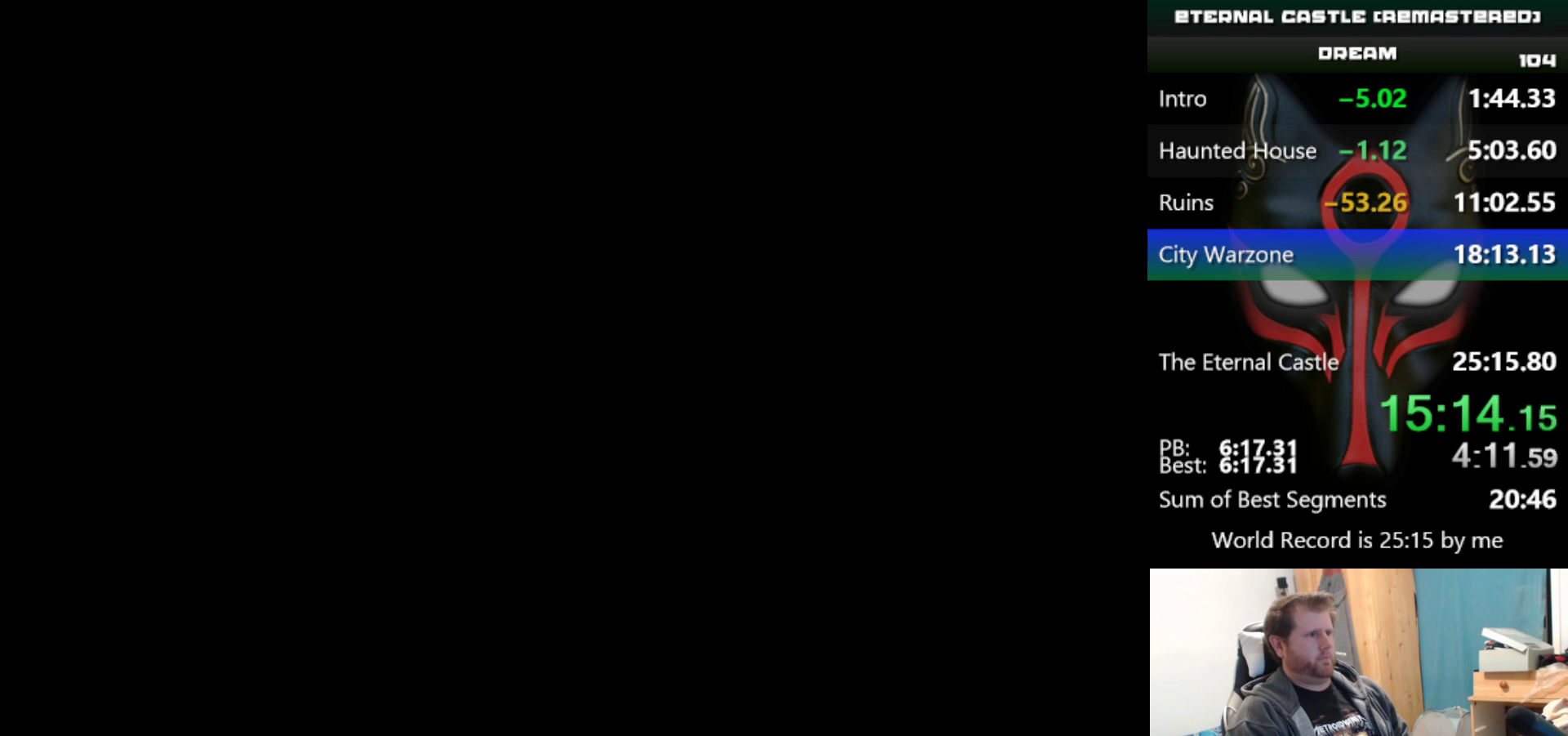
{"keys": [], "events": []}
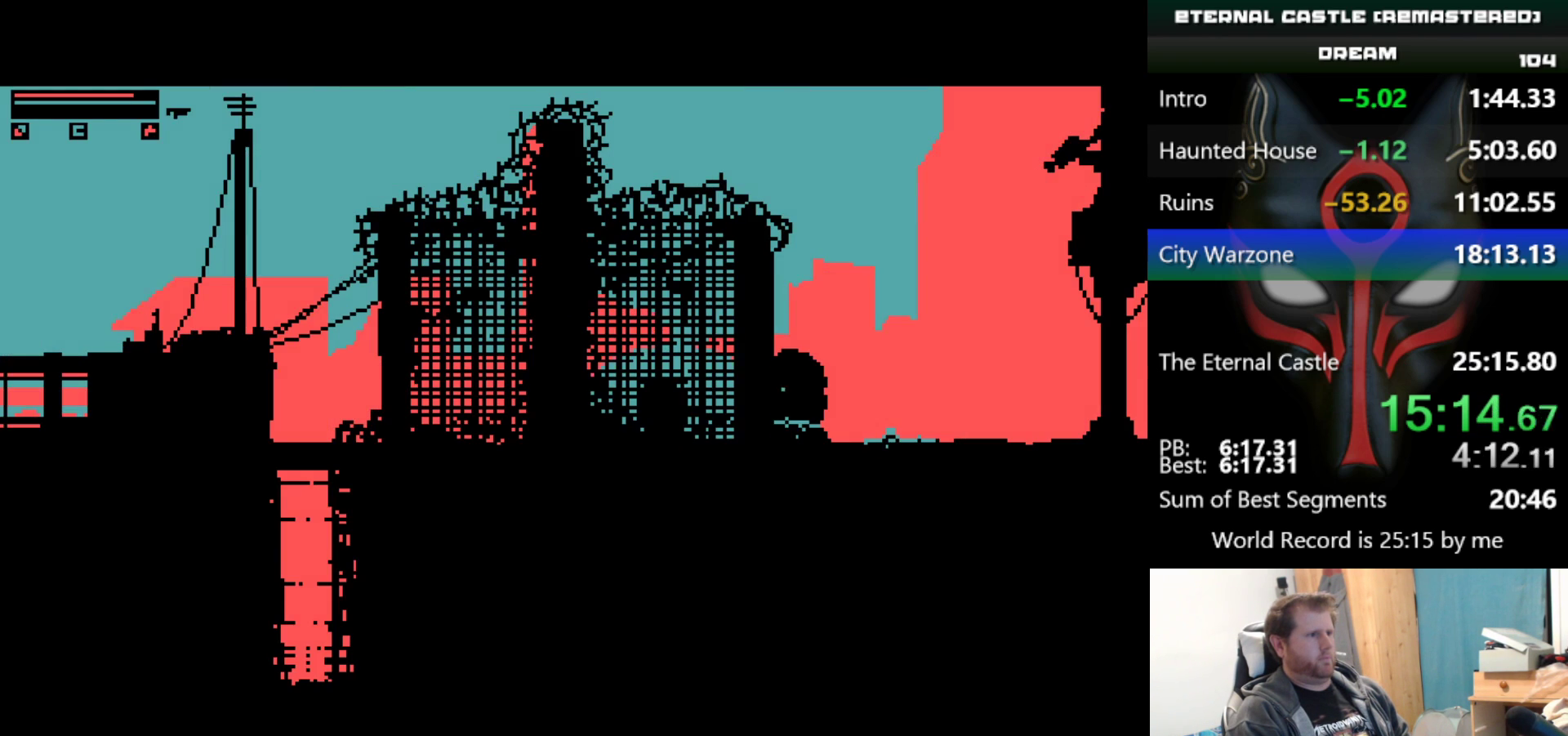
{"keys": [], "events": []}
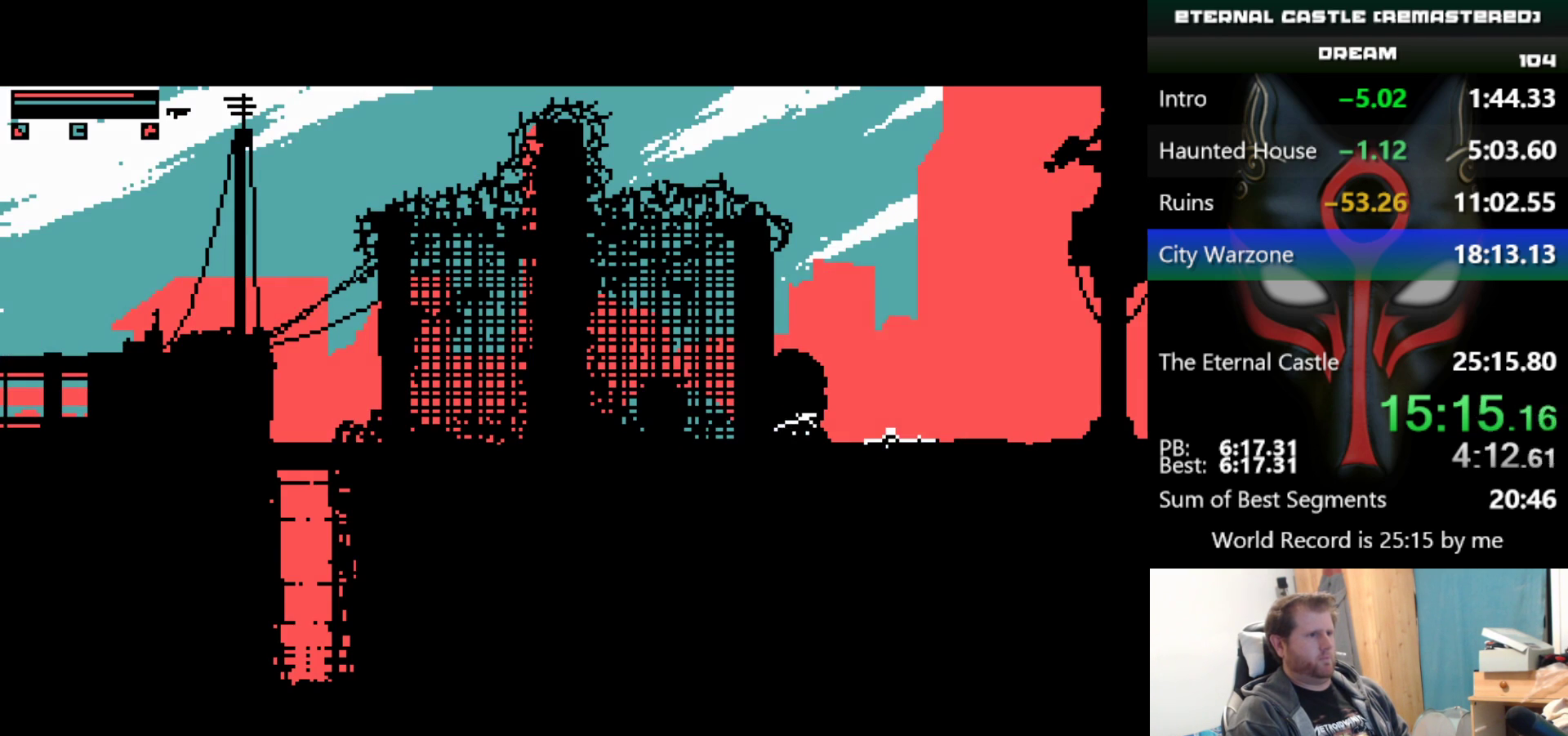
{"keys": [], "events": [[300, "right", "down"], [500, "right", "up"]]}
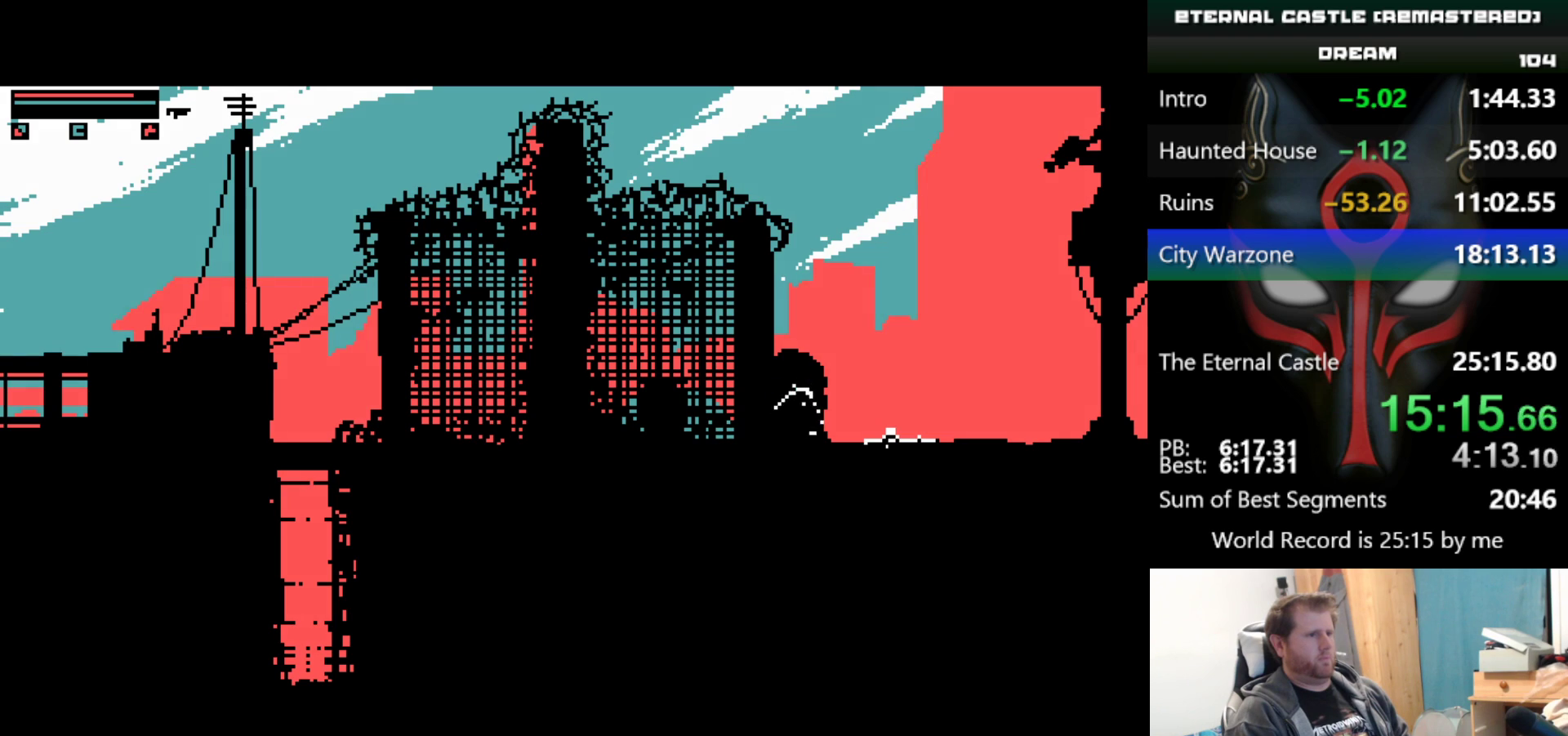
{"keys": [], "events": []}
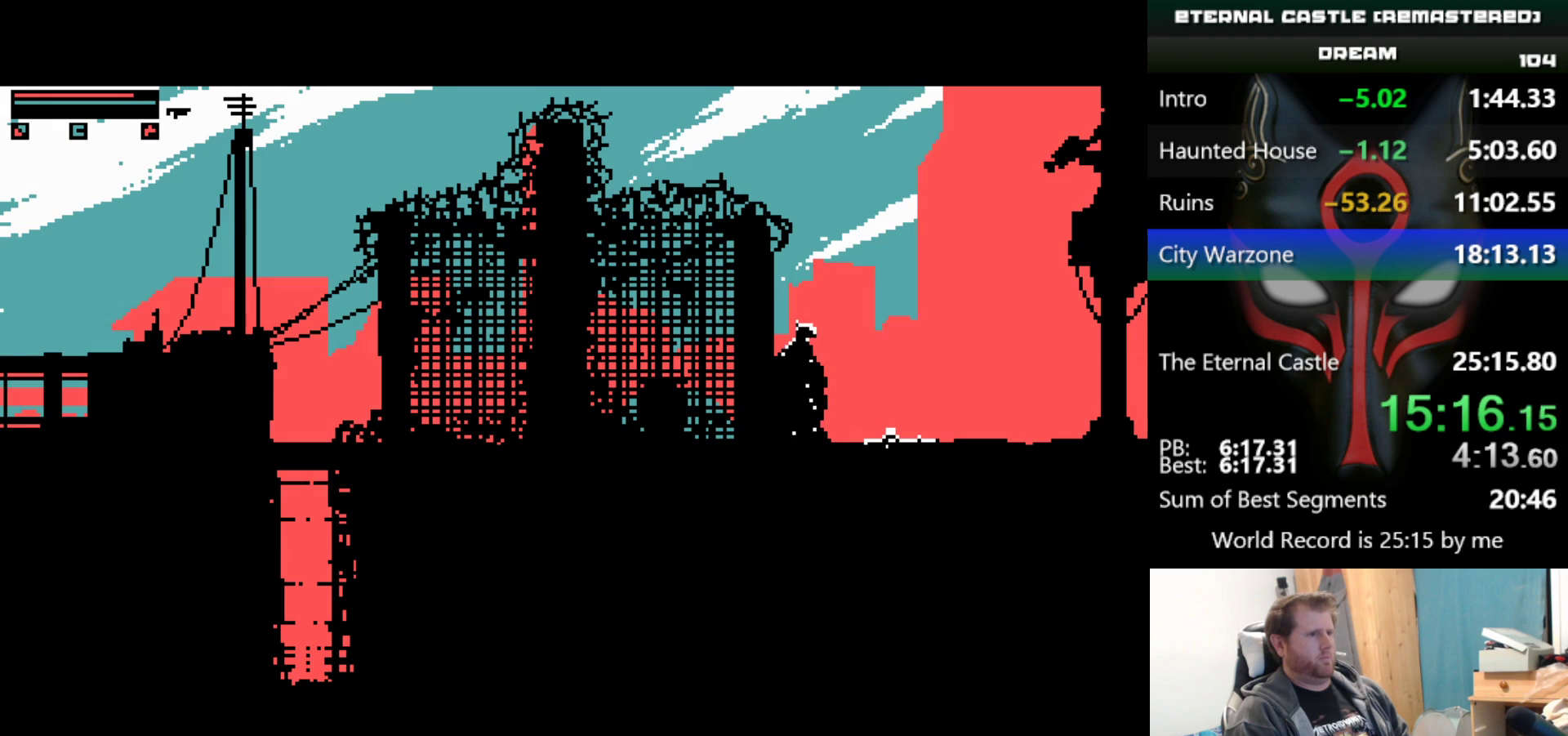
{"keys": ["right"], "events": [[433, "right", "down"]]}
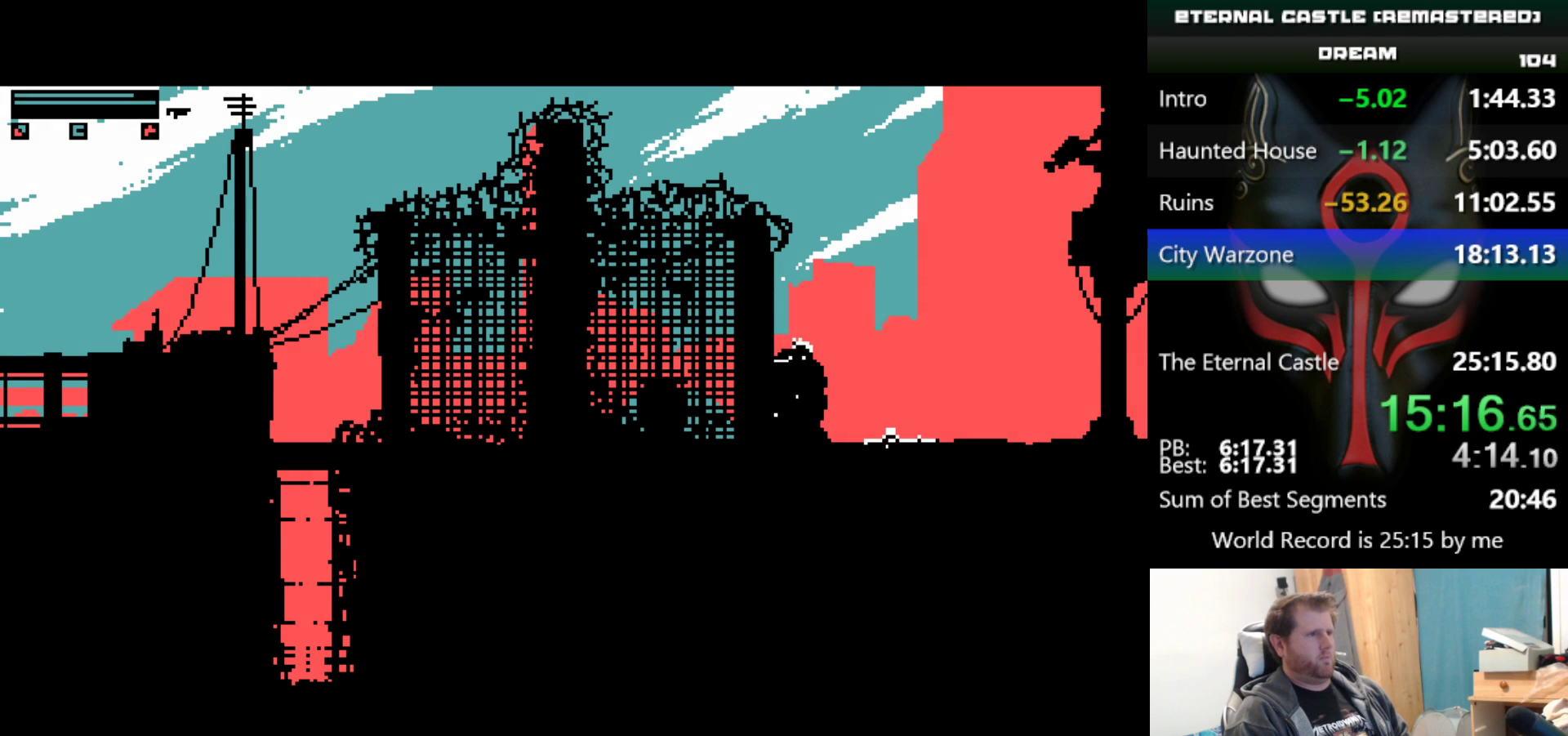
{"keys": [], "events": [[167, "right", "up"]]}
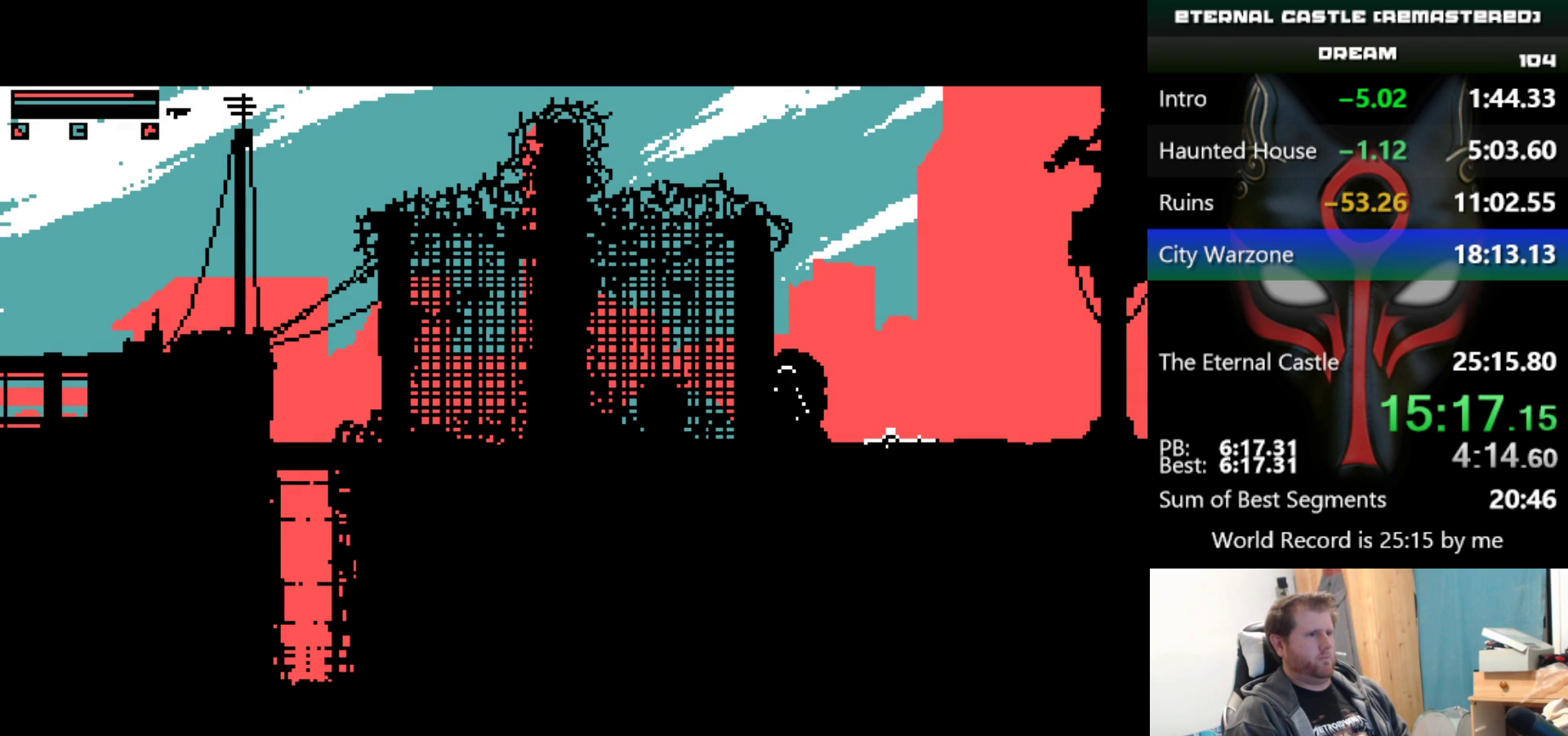
{"keys": [], "events": [[133, "up", "down"], [183, "up", "up"], [267, "up", "down"], [317, "up", "up"], [417, "up", "down"], [467, "up", "up"]]}
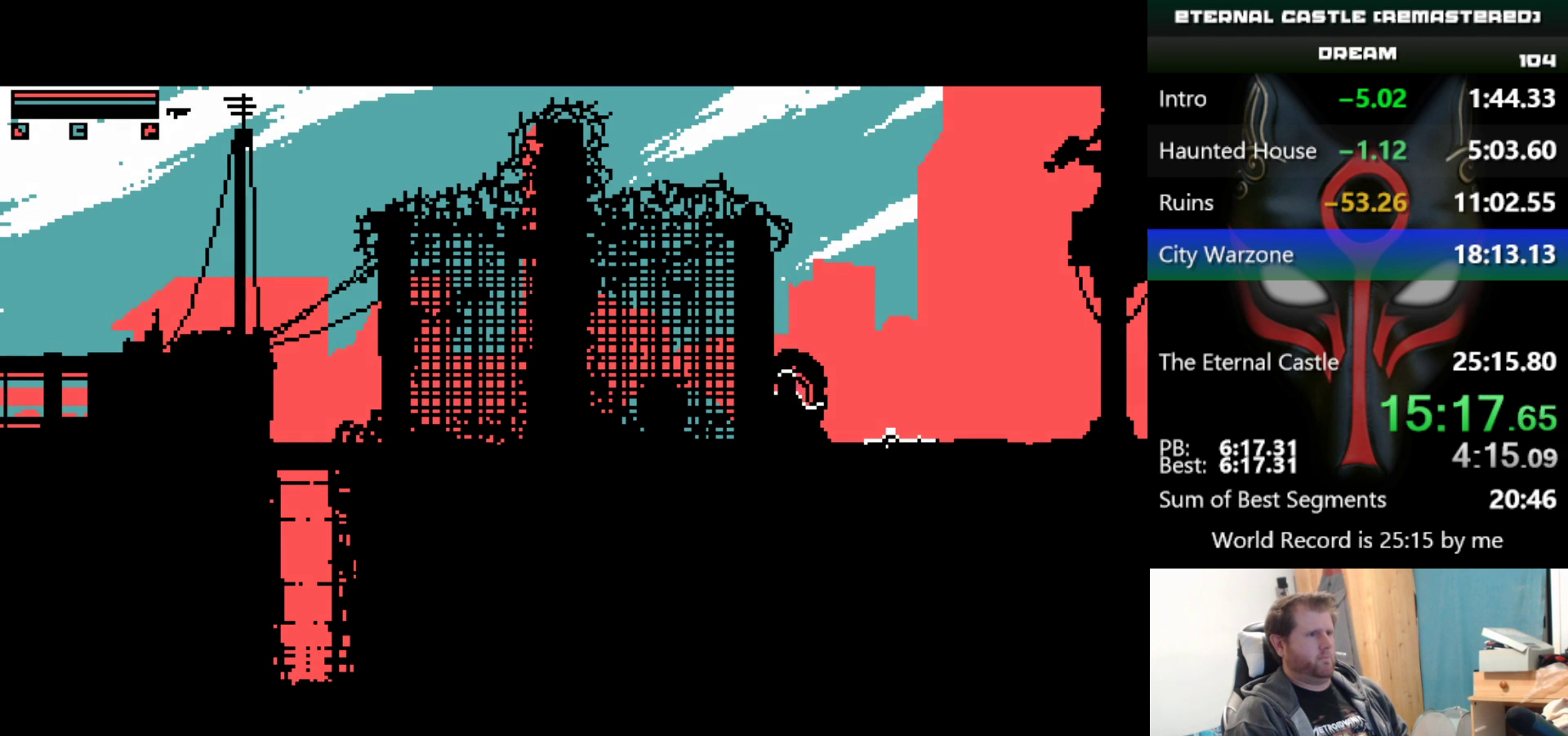
{"keys": ["up"], "events": [[50, "up", "down"], [150, "up", "up"], [200, "up", "down"]]}
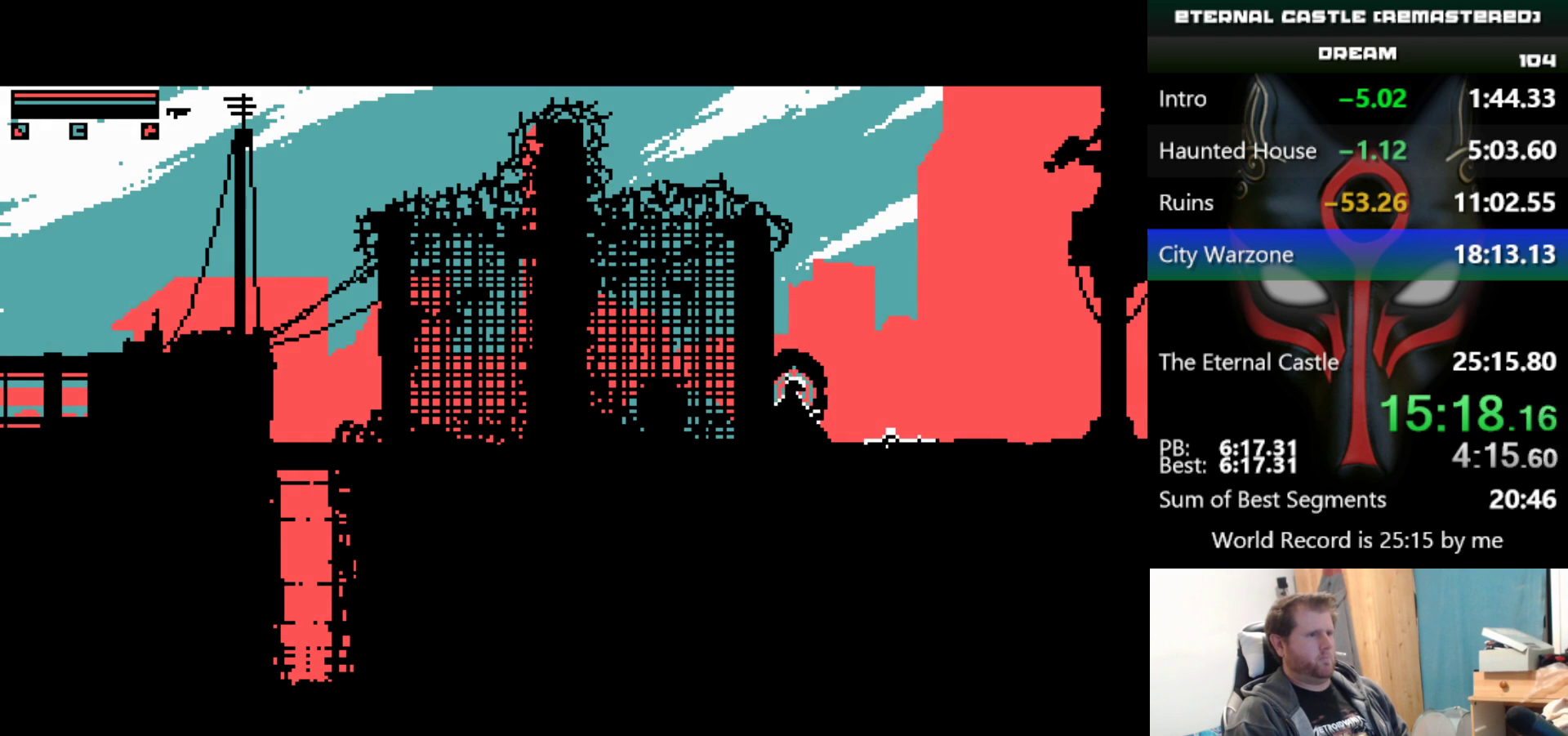
{"keys": [], "events": [[17, "up", "up"]]}
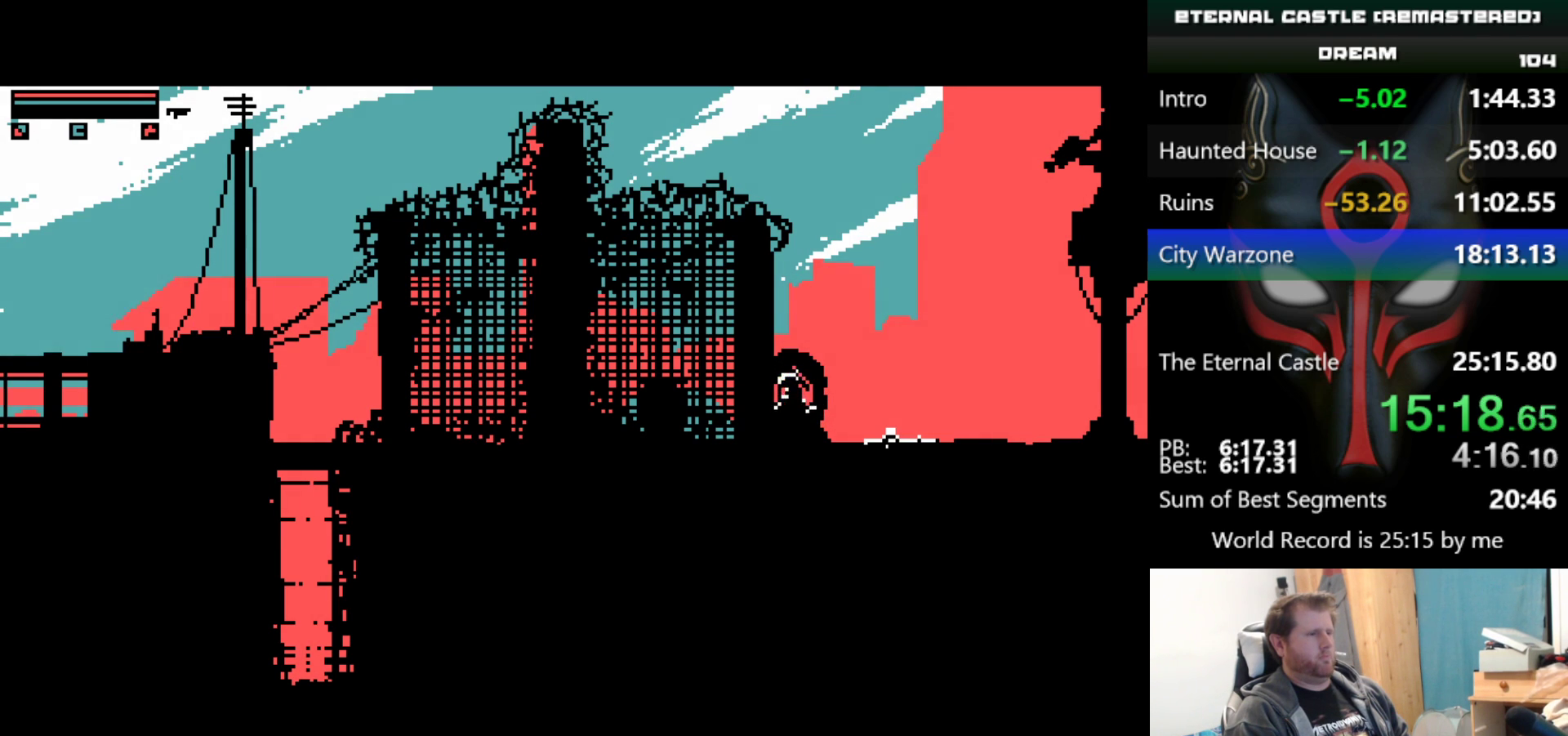
{"keys": [], "events": []}
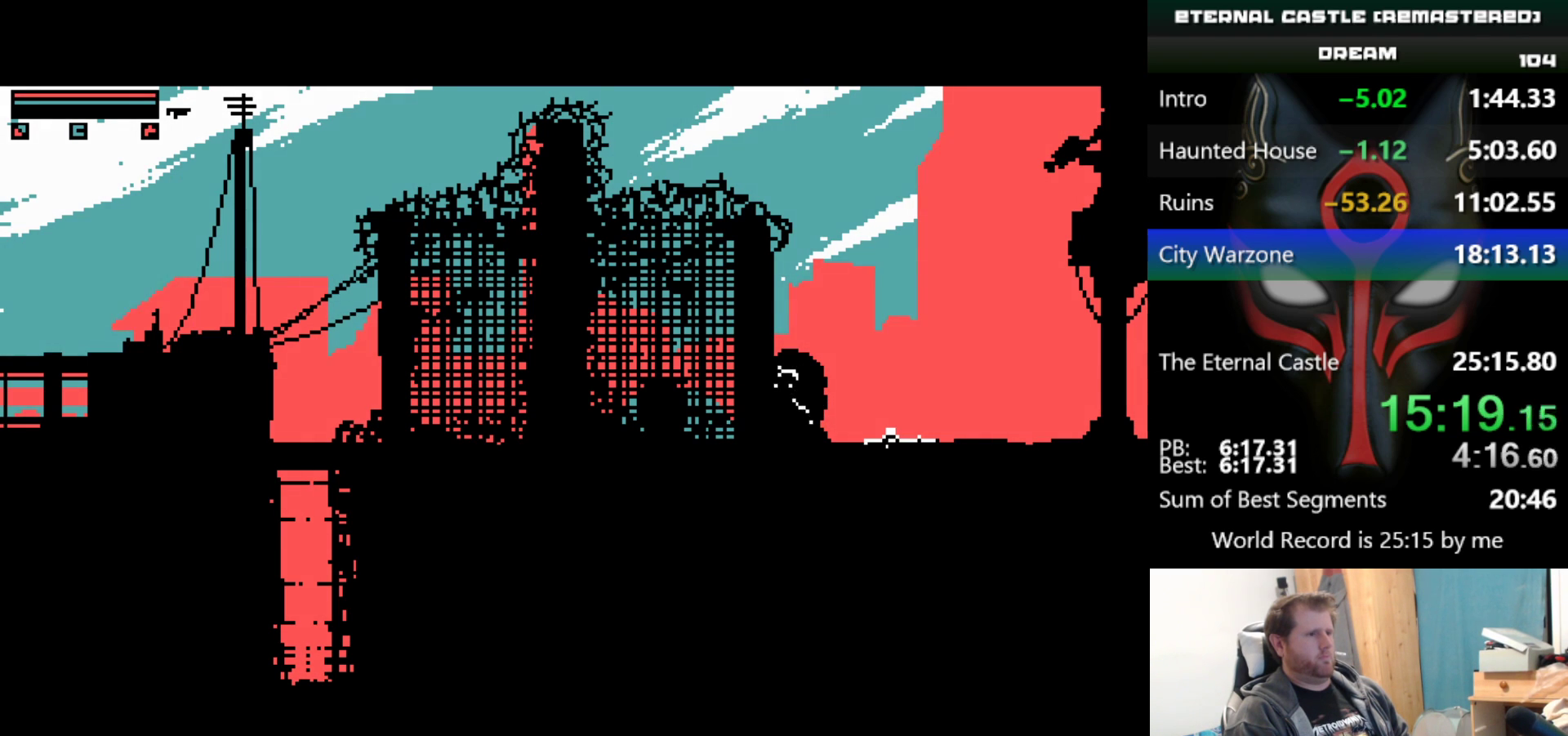
{"keys": [], "events": []}
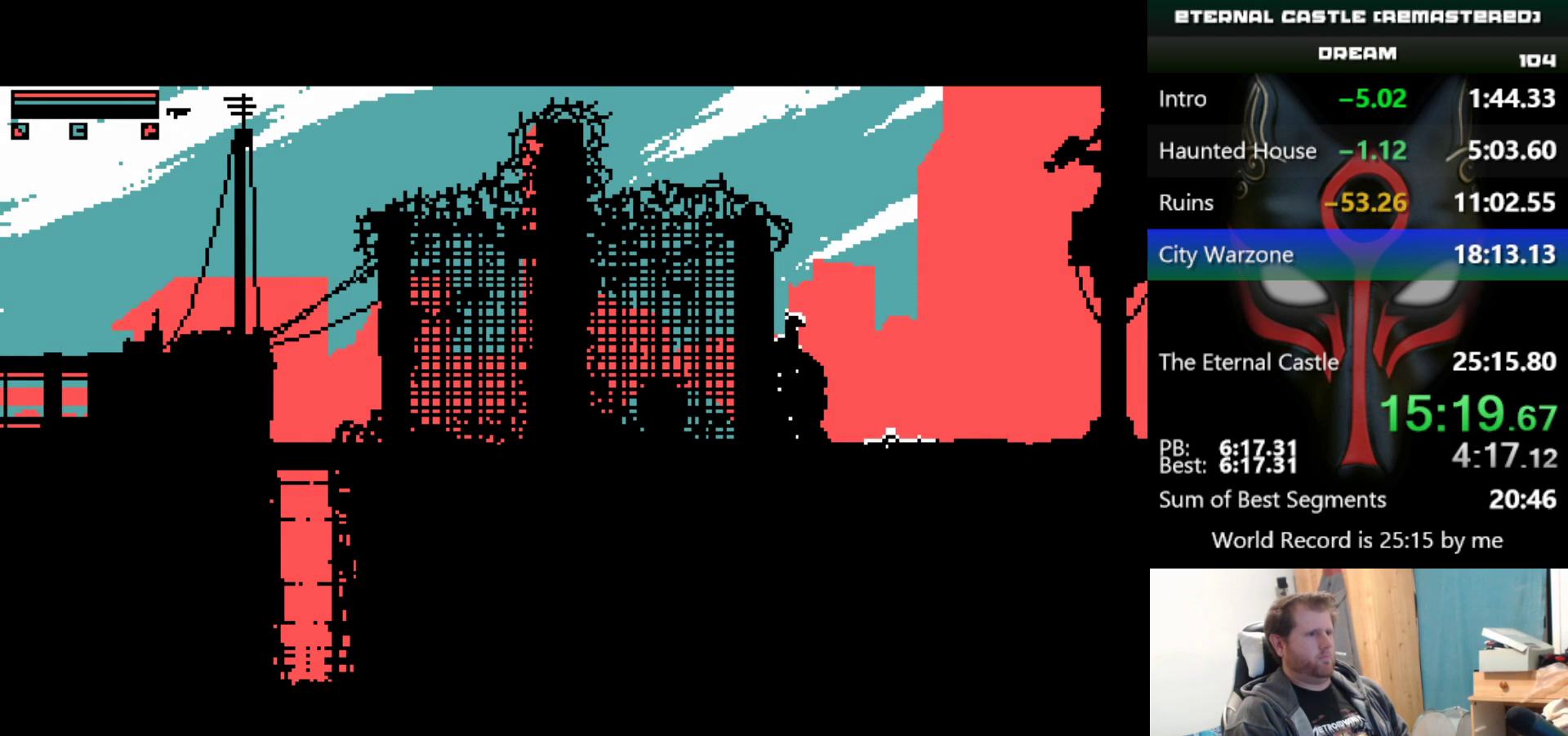
{"keys": [], "events": []}
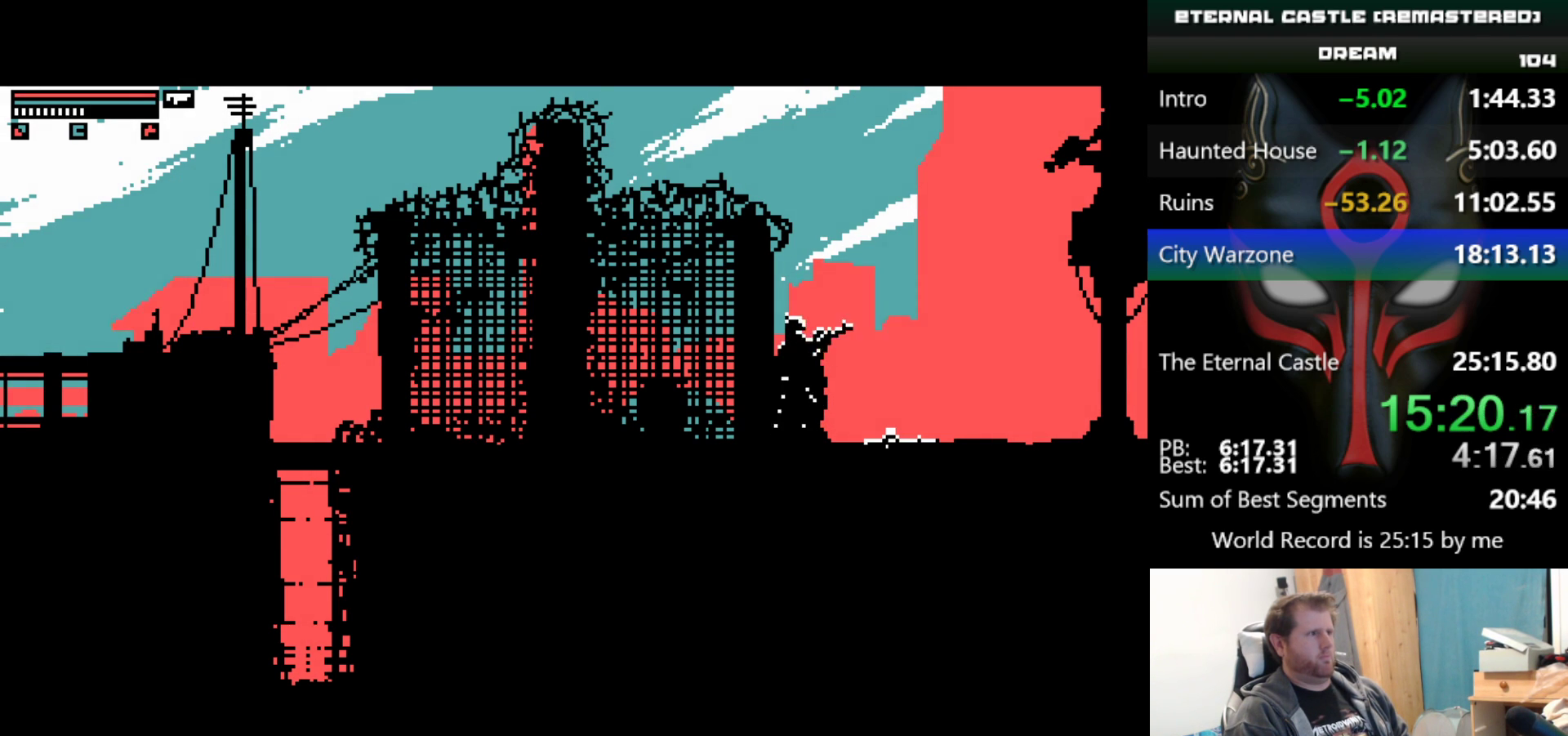
{"keys": [], "events": [[33, "right", "down"], [317, "right", "up"]]}
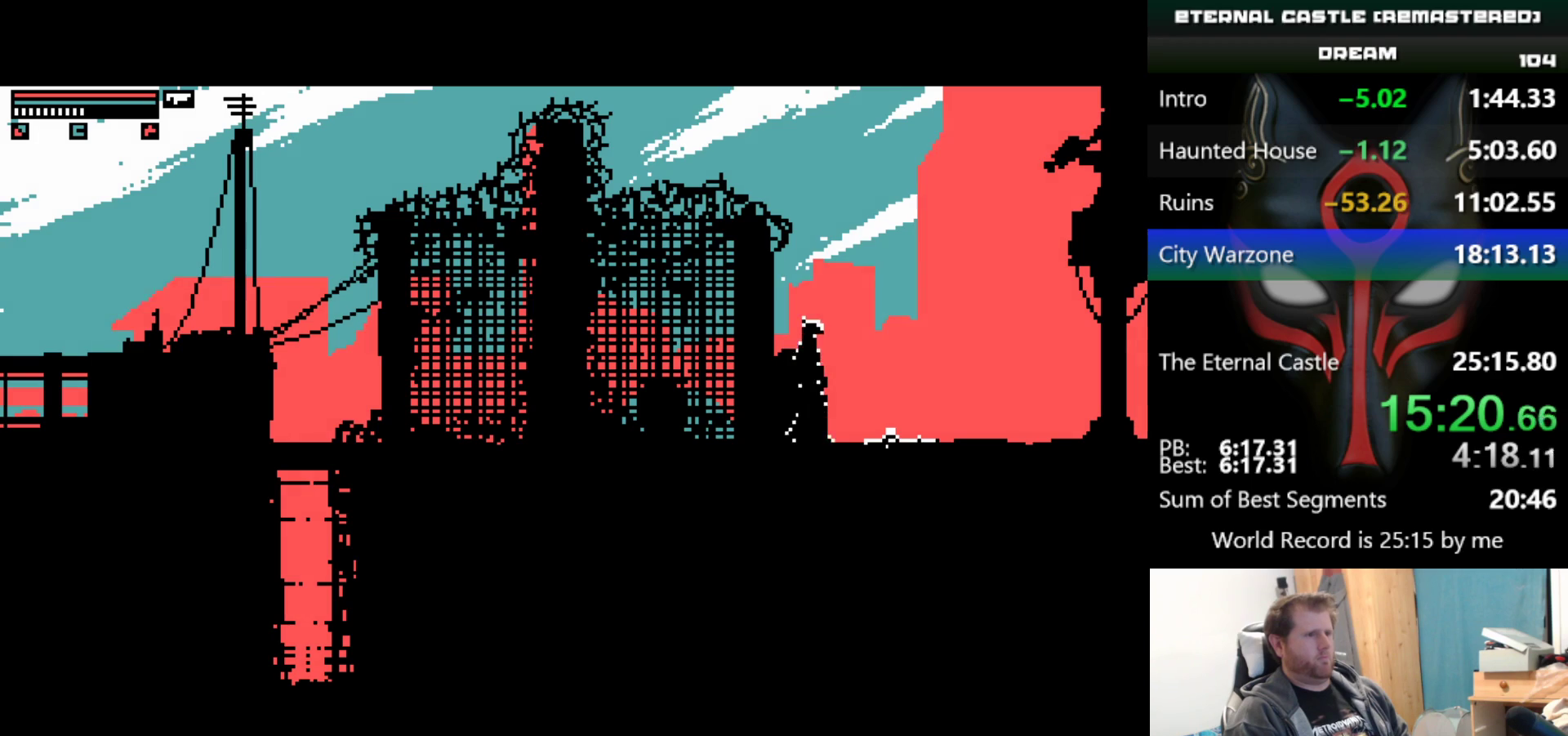
{"keys": [], "events": [[200, "right", "down"], [433, "right", "up"]]}